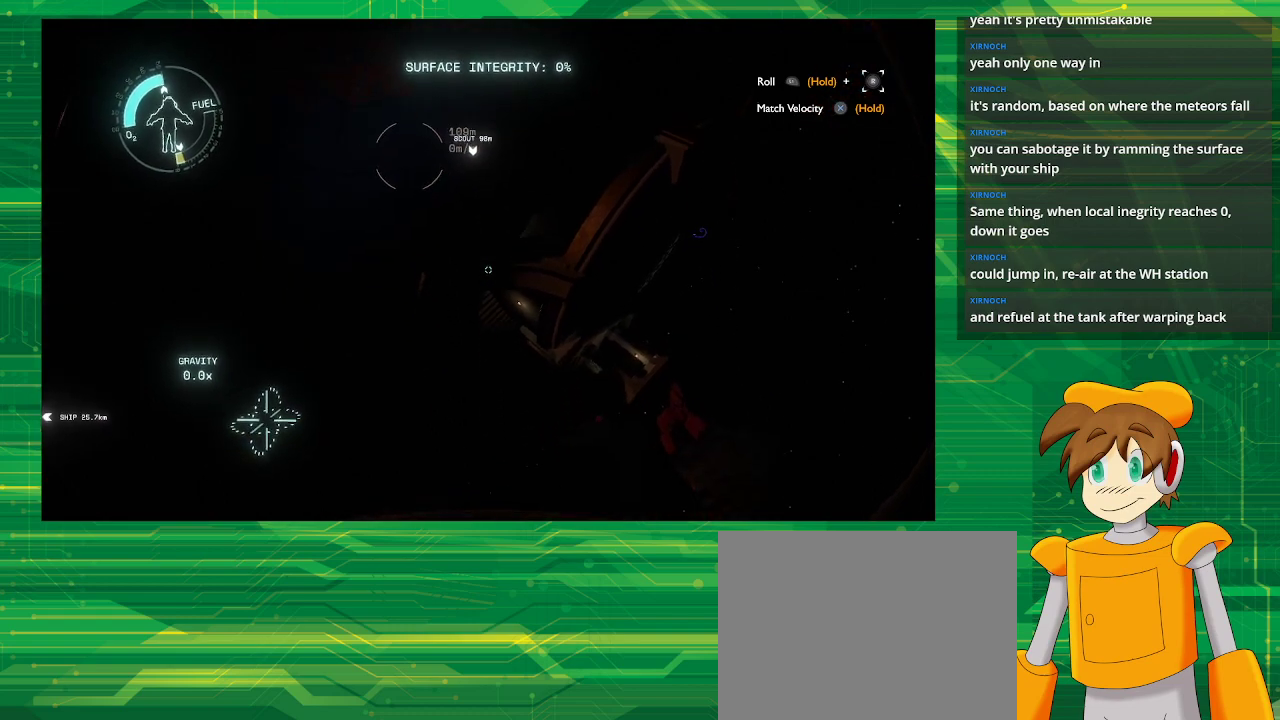
Gameplay with a controller (PlayStation layout); each line is a JSON object with the inputs held at the frame after it. "events" lists button and stick changes between this image and that frame as [ms after this image, input, new state], when the widget could be followed in between. Not read: L3 R3.
{"buttons": [], "left_stick": "up", "right_stick": "up", "events": [[133, "left_stick", "up"], [417, "right_stick", "up"]]}
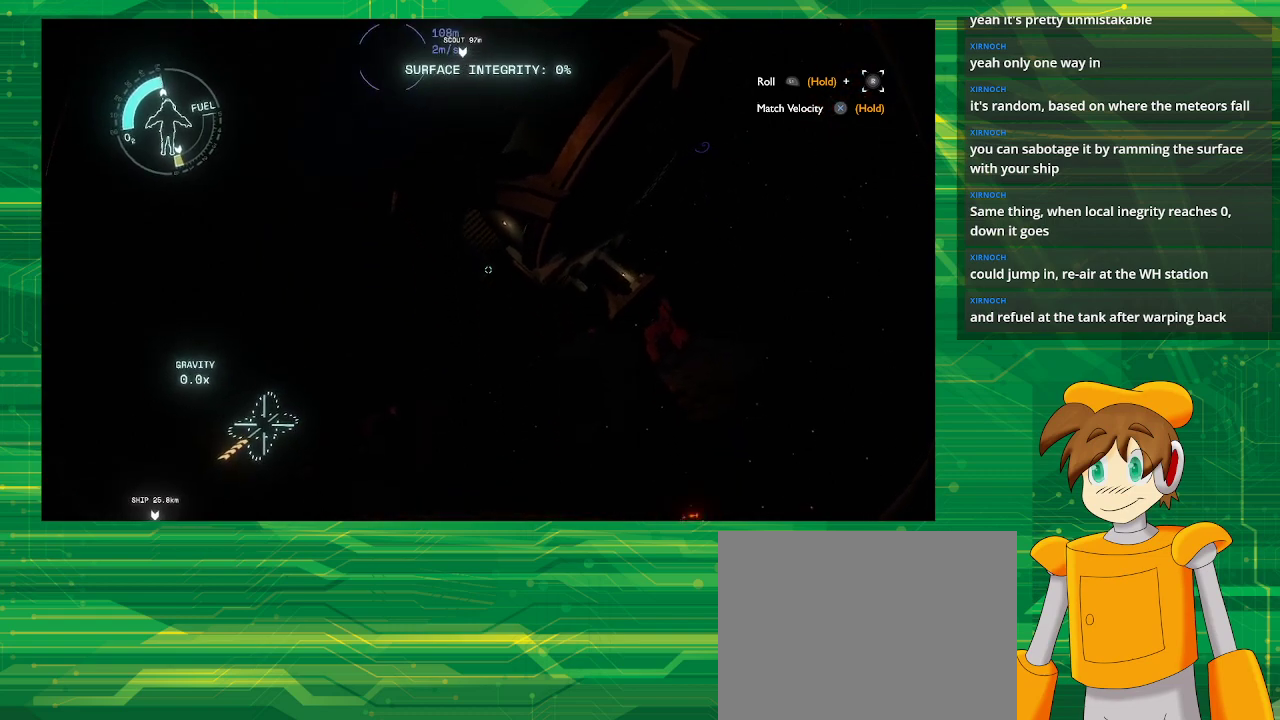
{"buttons": [], "left_stick": "center", "right_stick": "center", "events": [[133, "right_stick", "center"], [283, "left_stick", "up-left"], [500, "left_stick", "center"]]}
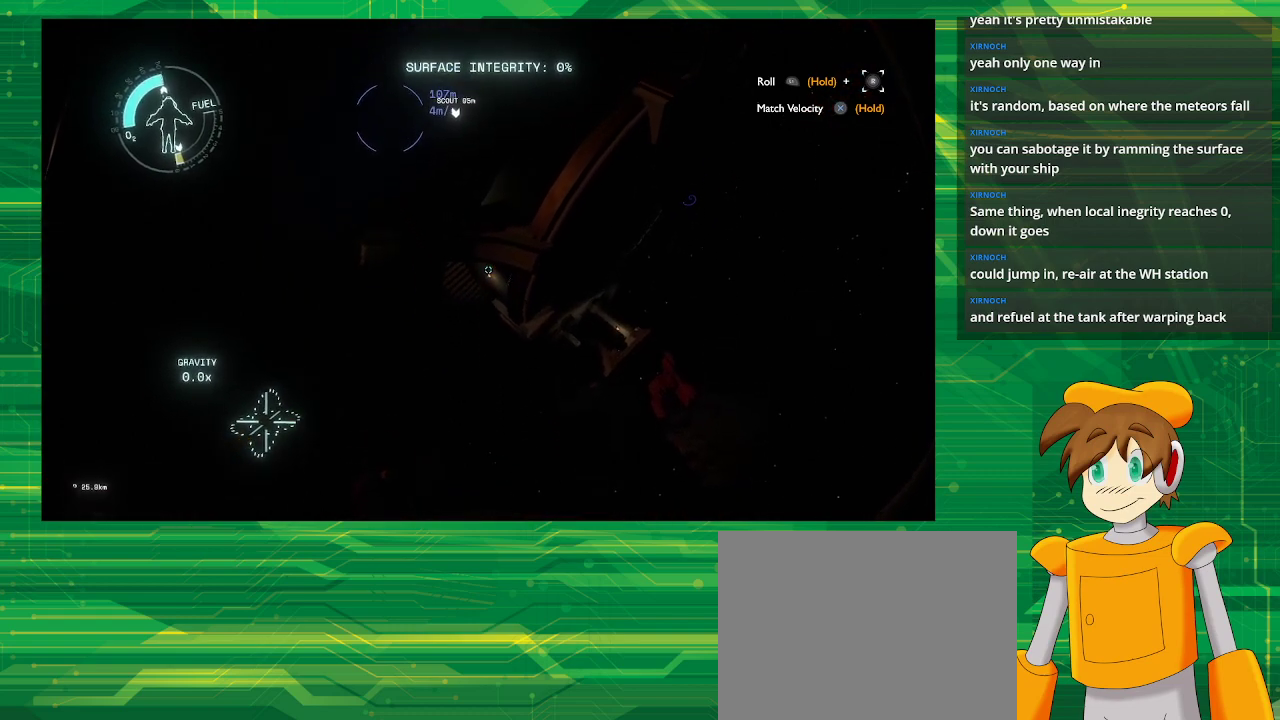
{"buttons": [], "left_stick": "left", "right_stick": "center", "events": [[267, "left_stick", "left"]]}
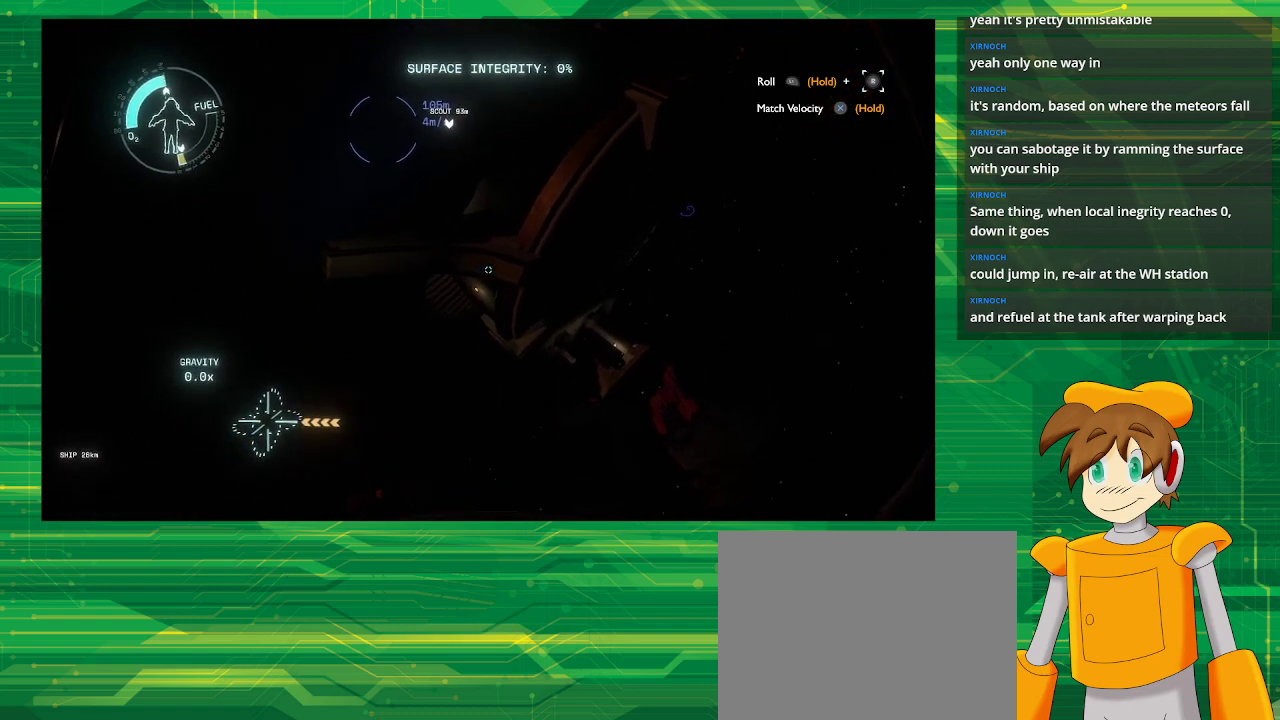
{"buttons": [], "left_stick": "center", "right_stick": "center", "events": [[83, "left_stick", "center"]]}
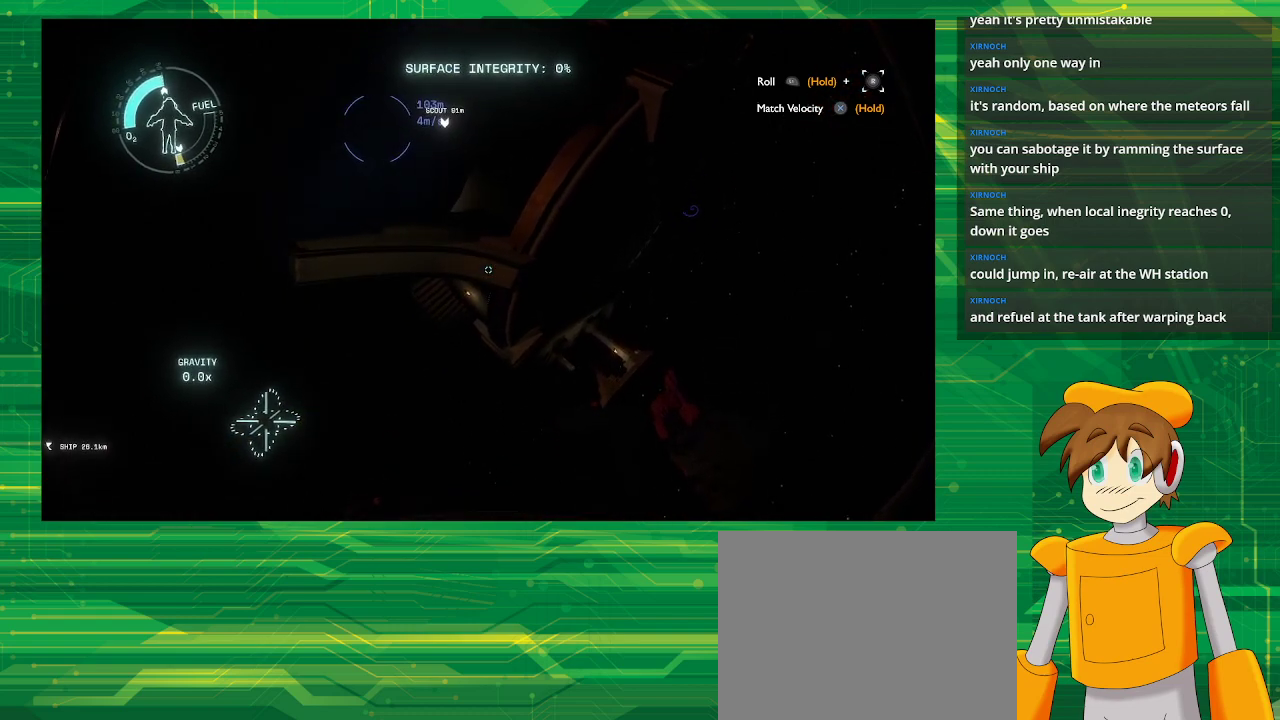
{"buttons": [], "left_stick": "left", "right_stick": "center", "events": [[417, "left_stick", "left"]]}
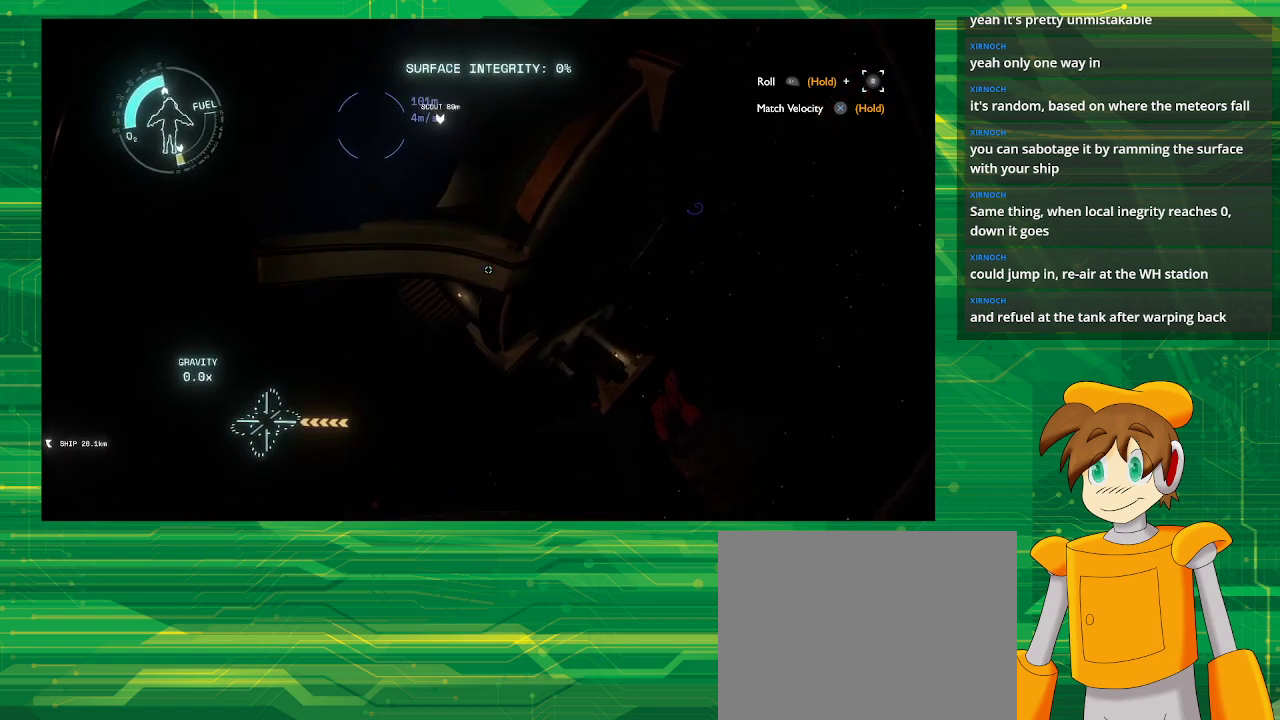
{"buttons": [], "left_stick": "center", "right_stick": "center", "events": [[300, "left_stick", "center"]]}
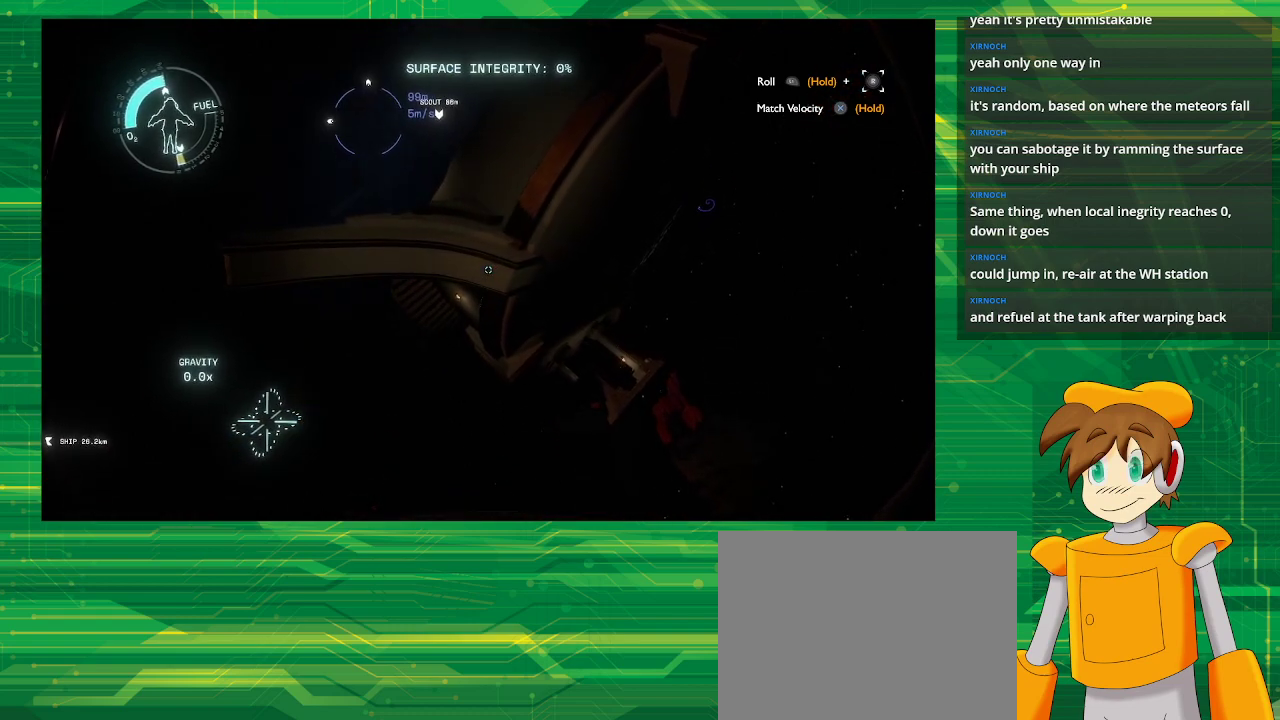
{"buttons": [], "left_stick": "center", "right_stick": "center", "events": [[217, "left_stick", "down"], [450, "left_stick", "center"]]}
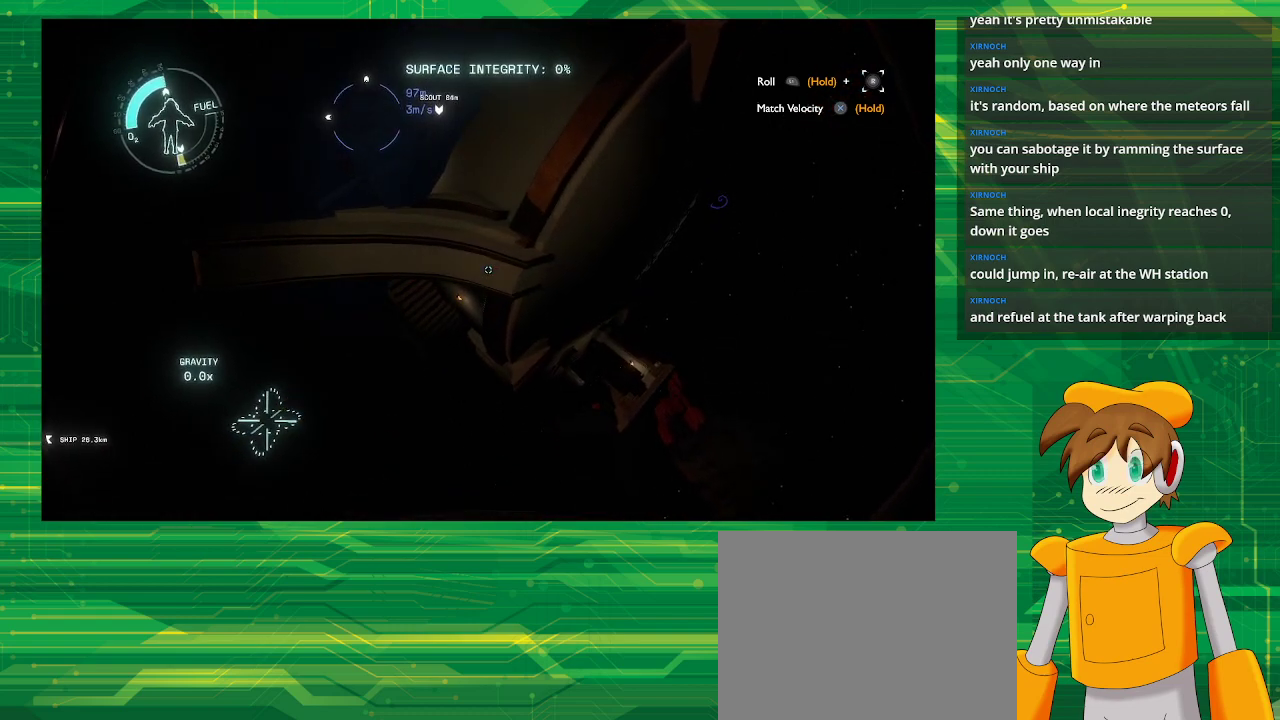
{"buttons": [], "left_stick": "center", "right_stick": "center", "events": []}
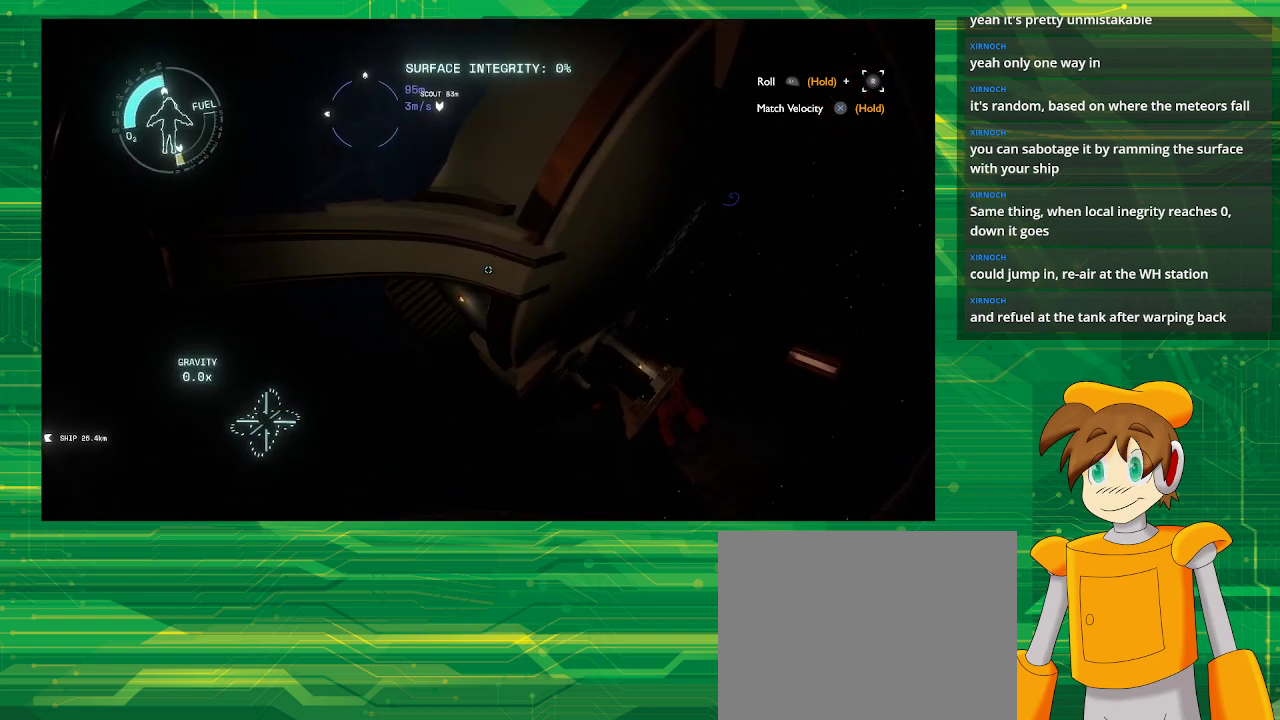
{"buttons": [], "left_stick": "center", "right_stick": "center", "events": []}
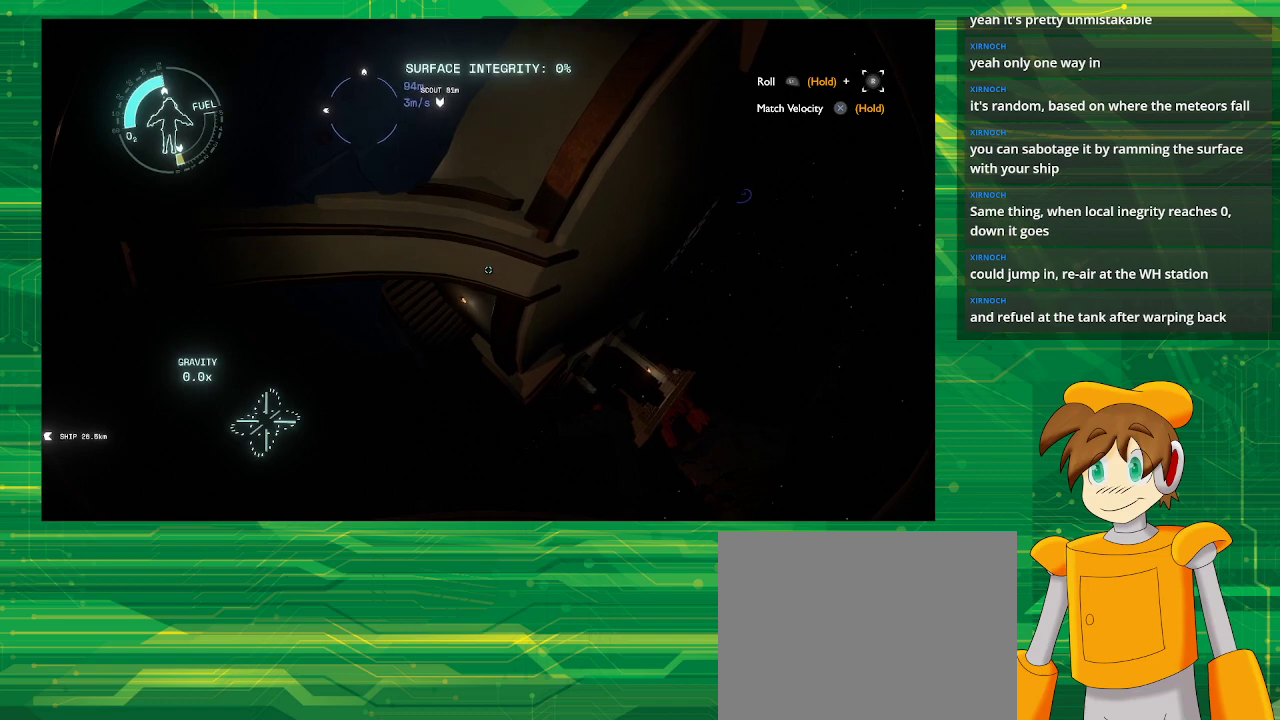
{"buttons": [], "left_stick": "center", "right_stick": "center", "events": [[83, "L2", "down"], [317, "L2", "up"]]}
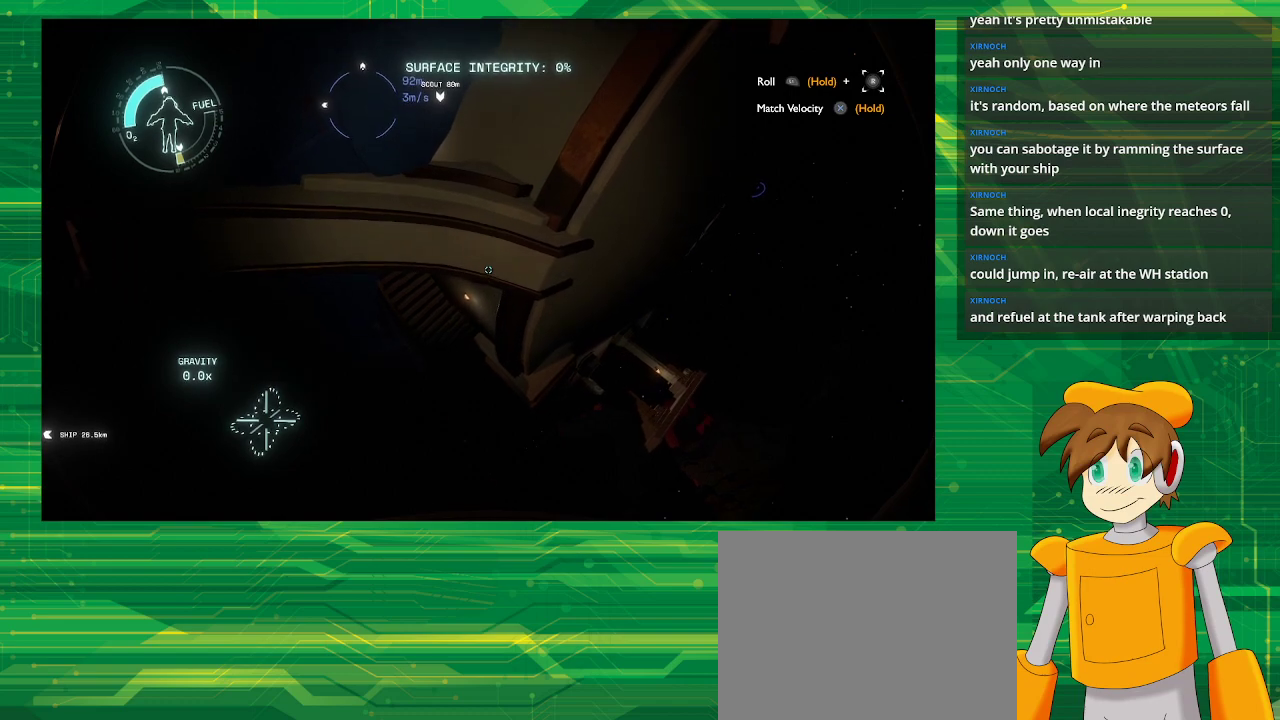
{"buttons": ["L2"], "left_stick": "center", "right_stick": "center", "events": [[67, "L2", "down"]]}
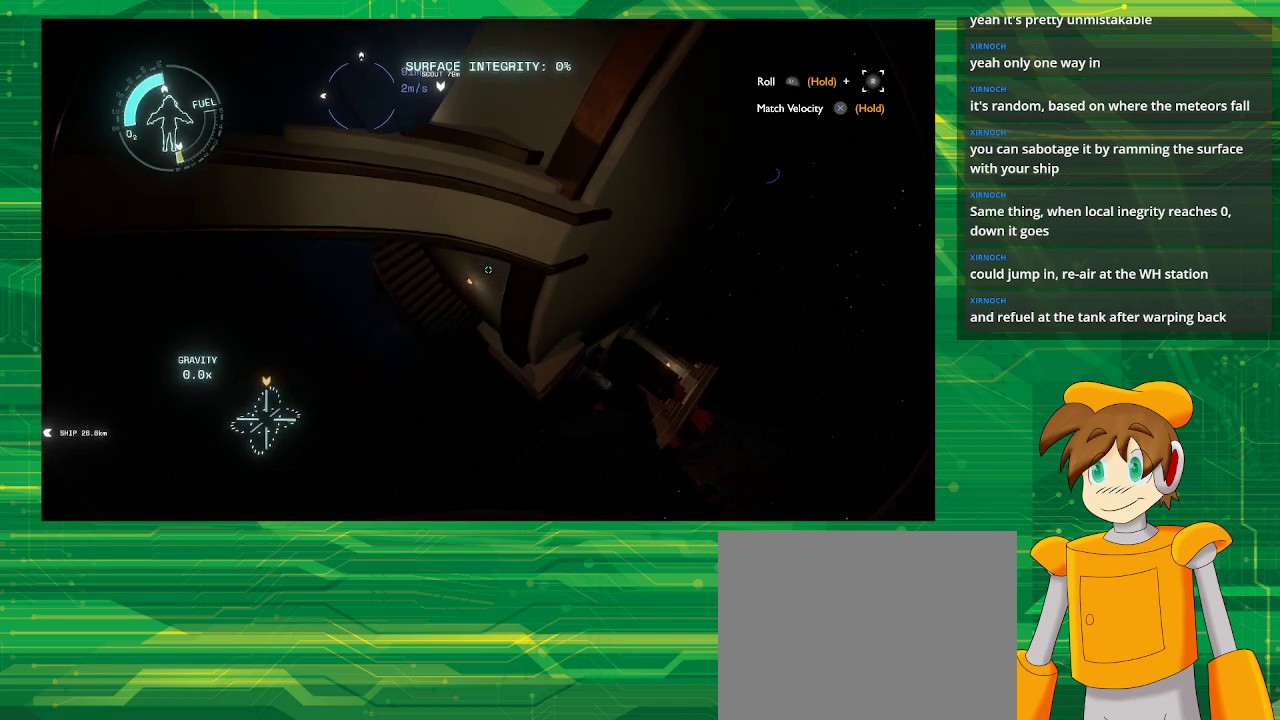
{"buttons": [], "left_stick": "center", "right_stick": "up-left", "events": [[33, "L2", "up"], [333, "right_stick", "up-left"]]}
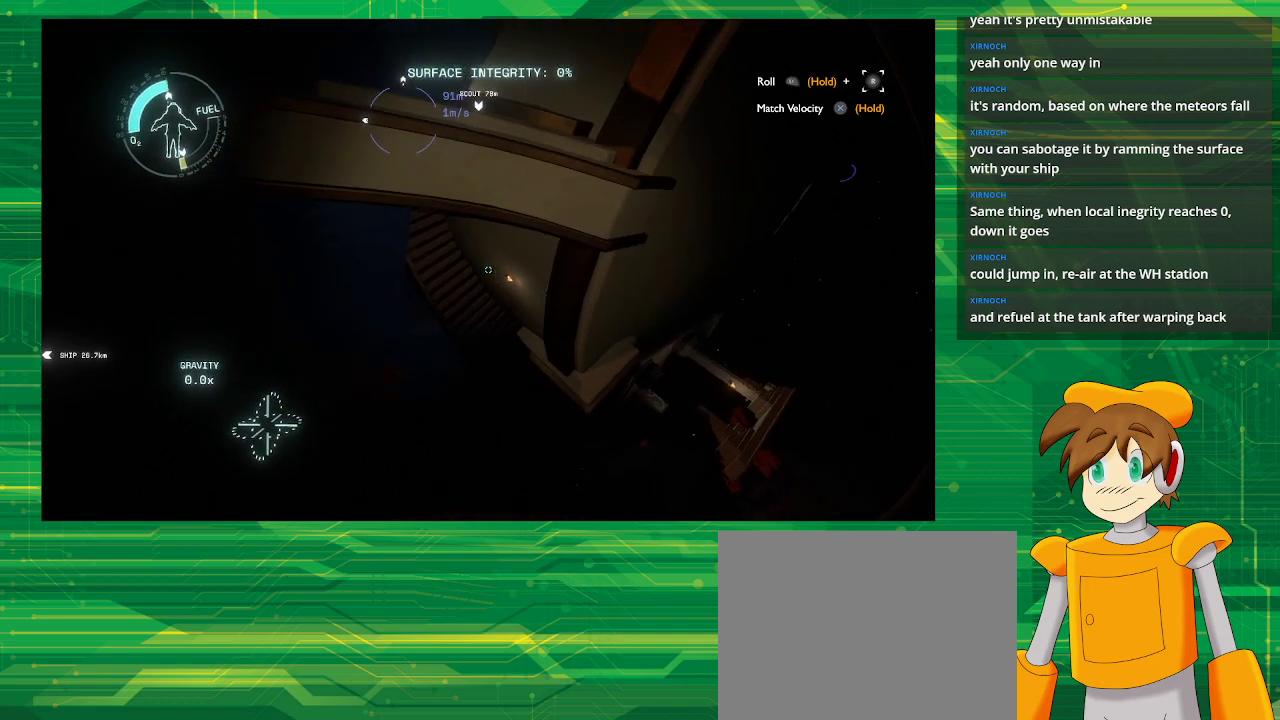
{"buttons": [], "left_stick": "up-right", "right_stick": "center", "events": [[50, "right_stick", "center"], [250, "left_stick", "up"], [417, "left_stick", "up-right"]]}
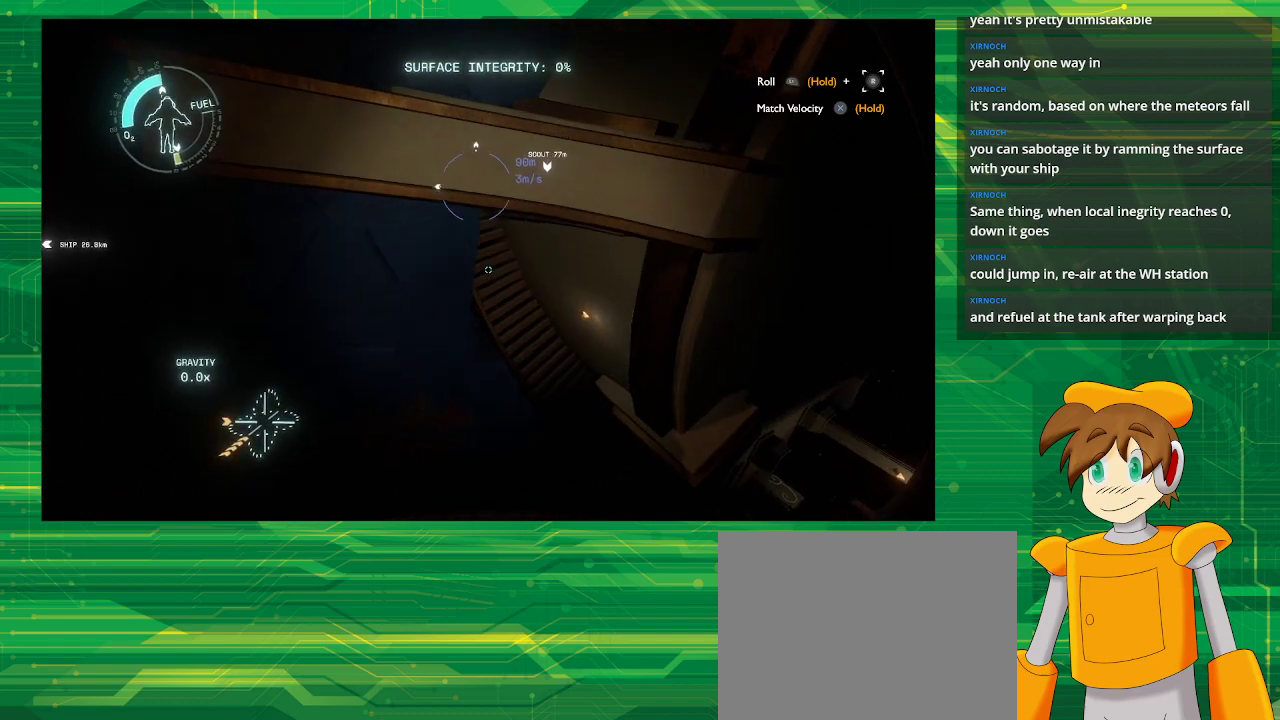
{"buttons": [], "left_stick": "right", "right_stick": "up", "events": [[417, "right_stick", "up"], [433, "left_stick", "right"]]}
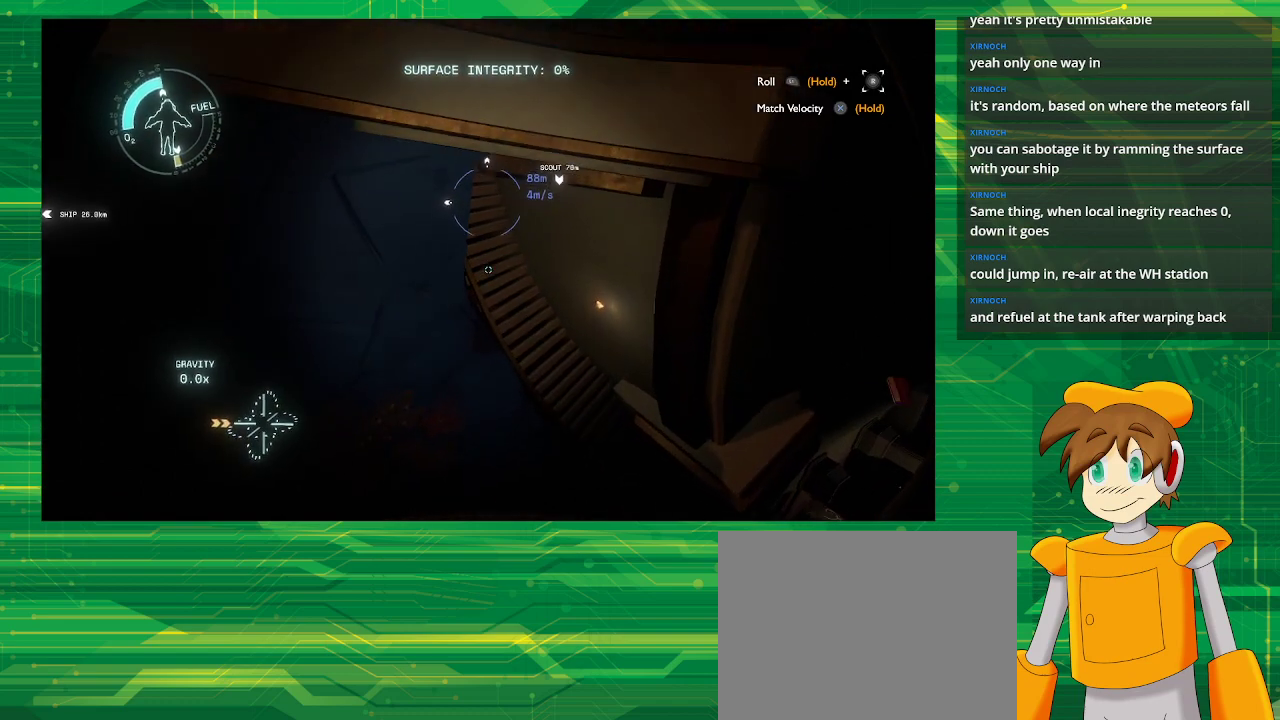
{"buttons": ["R2"], "left_stick": "center", "right_stick": "center", "events": [[50, "left_stick", "center"], [50, "right_stick", "center"], [233, "R2", "down"]]}
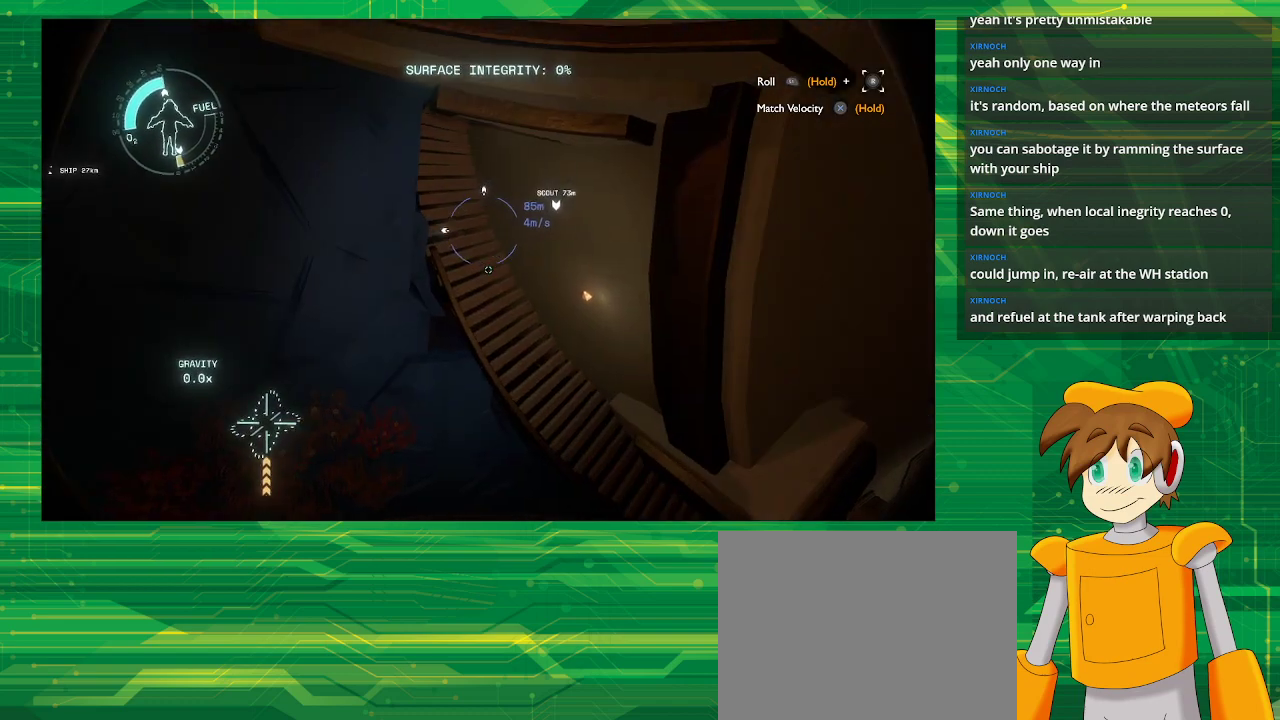
{"buttons": ["R2"], "left_stick": "up-left", "right_stick": "center", "events": [[100, "left_stick", "left"], [200, "left_stick", "up-left"]]}
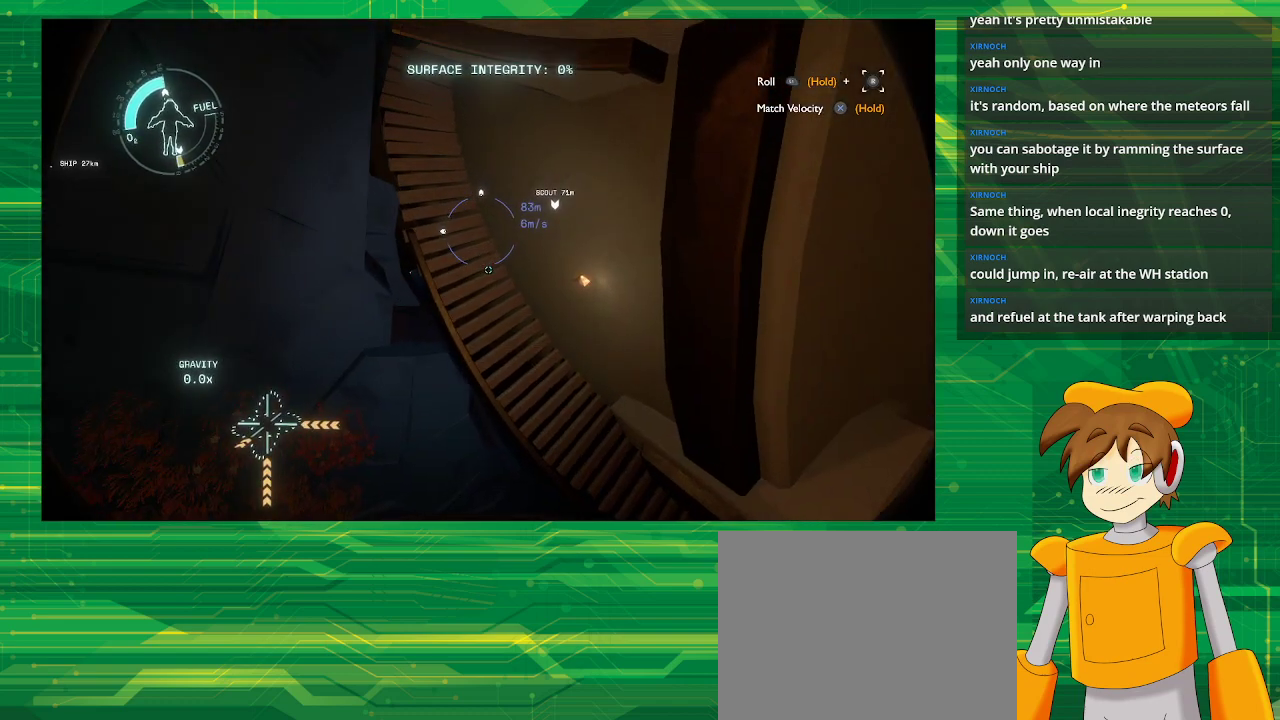
{"buttons": [], "left_stick": "center", "right_stick": "up", "events": [[133, "R2", "up"], [250, "left_stick", "center"], [367, "right_stick", "up"]]}
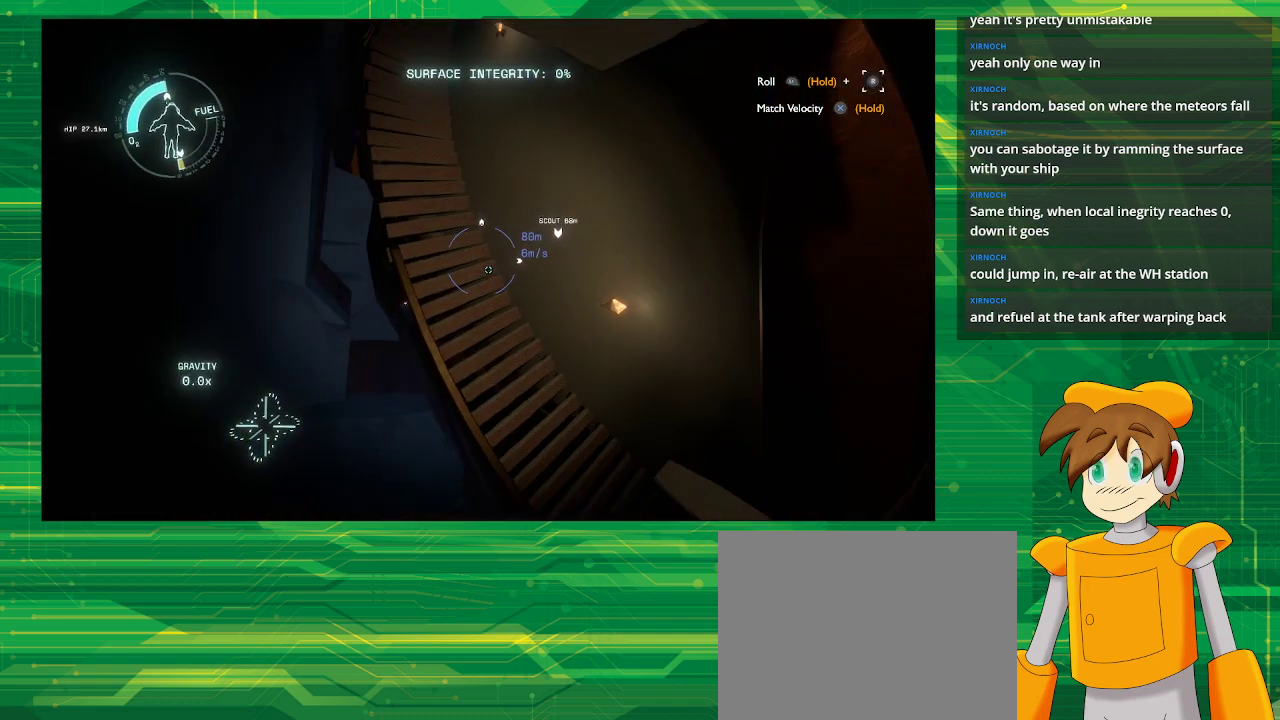
{"buttons": [], "left_stick": "center", "right_stick": "center", "events": [[283, "right_stick", "center"]]}
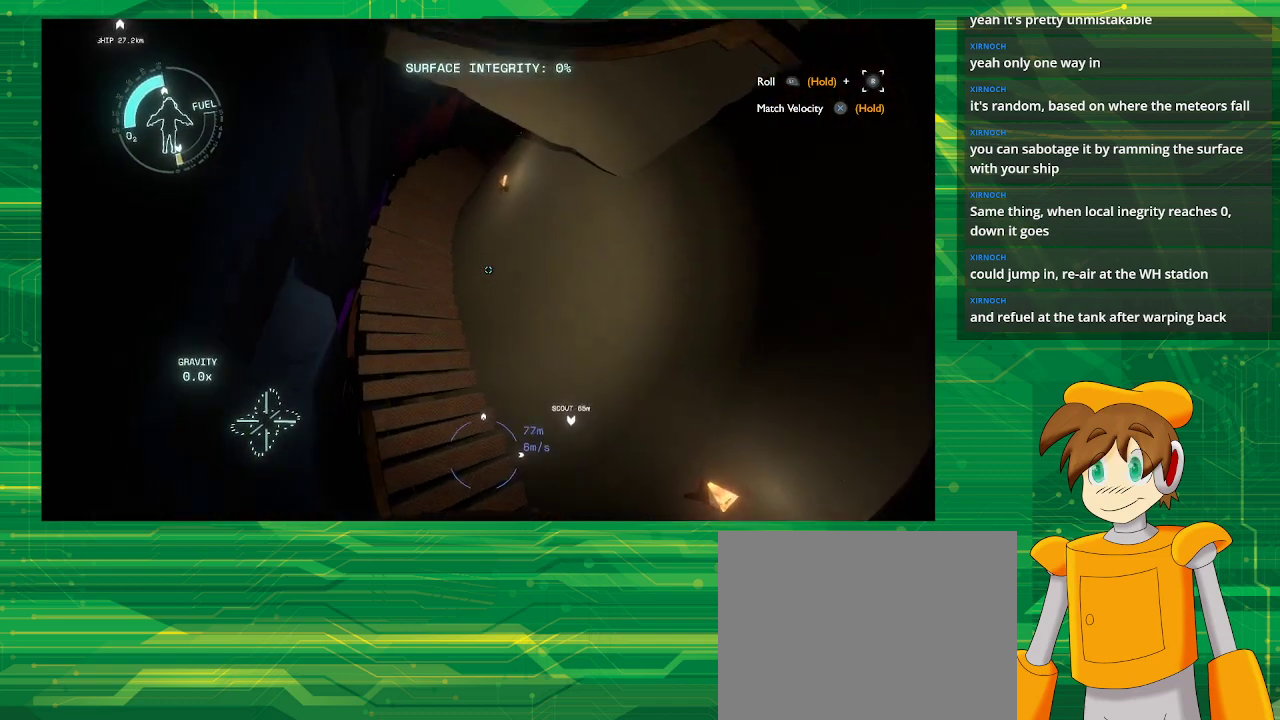
{"buttons": [], "left_stick": "center", "right_stick": "center", "events": [[283, "left_stick", "left"], [300, "right_stick", "left"], [433, "right_stick", "center"], [467, "left_stick", "center"]]}
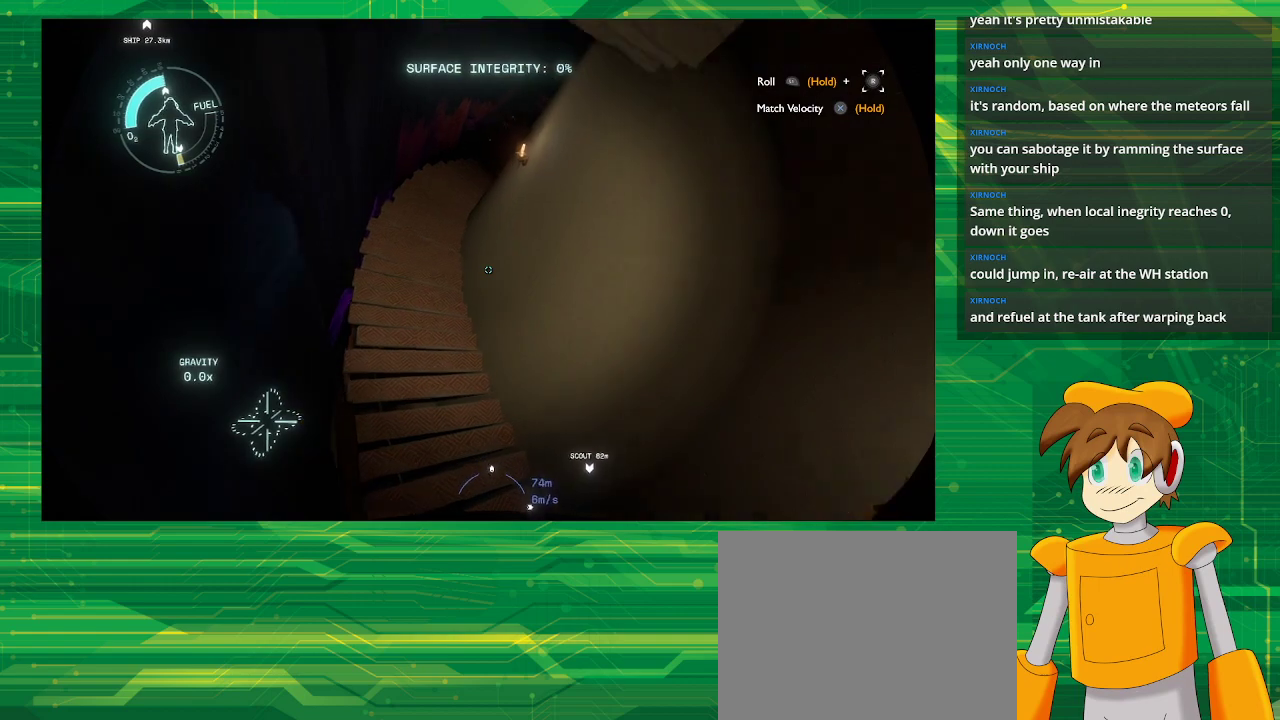
{"buttons": ["CROSS"], "left_stick": "right", "right_stick": "center", "events": [[367, "left_stick", "right"], [433, "CROSS", "down"]]}
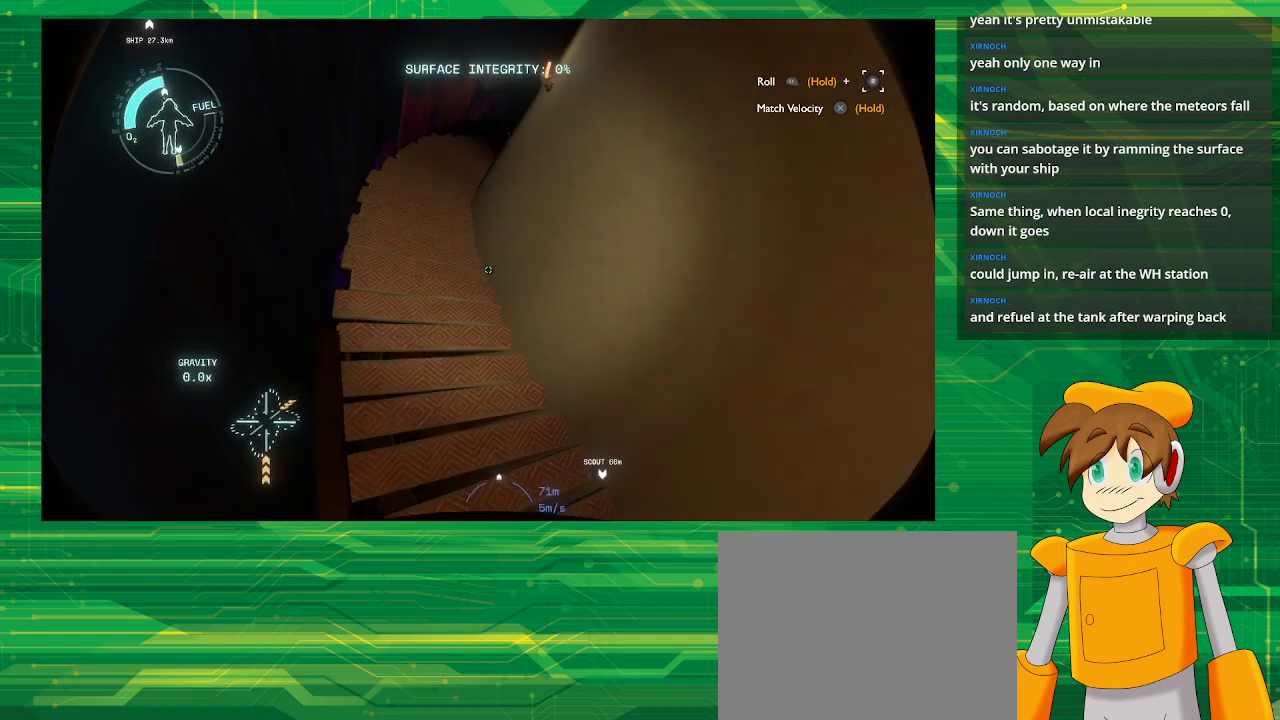
{"buttons": ["CROSS"], "left_stick": "center", "right_stick": "center", "events": [[50, "left_stick", "center"]]}
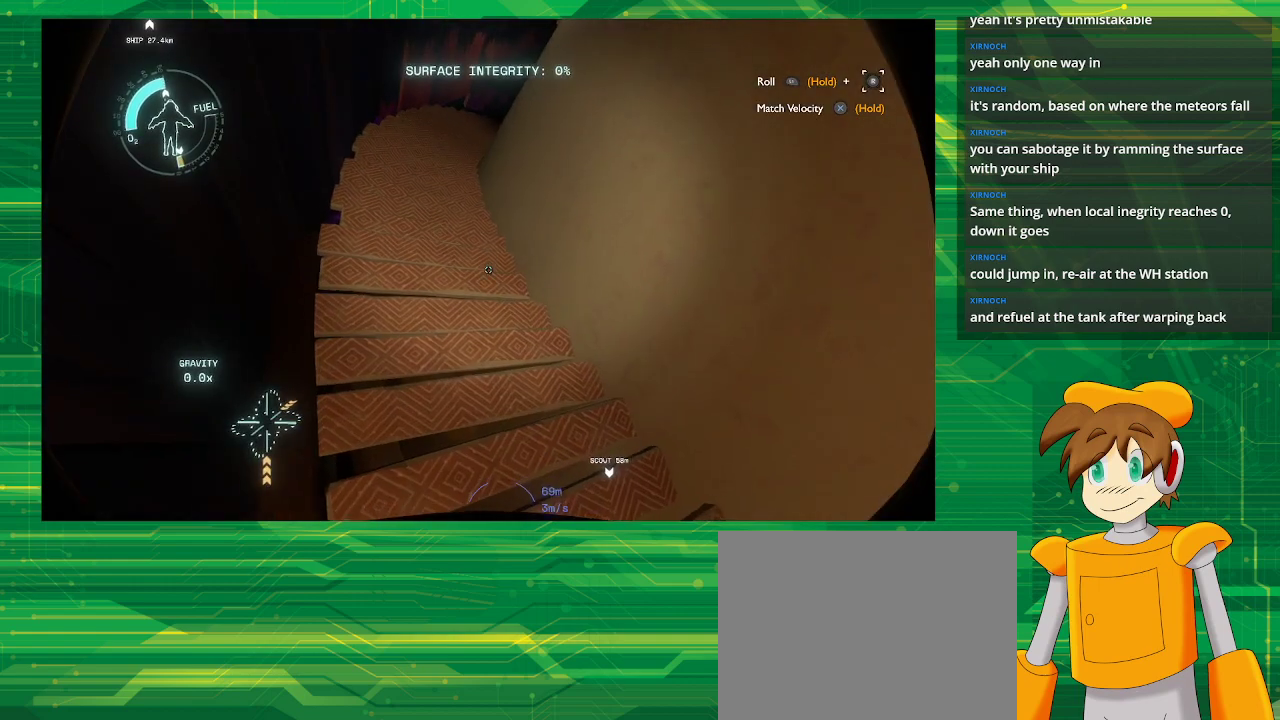
{"buttons": ["CROSS"], "left_stick": "up", "right_stick": "center", "events": [[433, "left_stick", "up"]]}
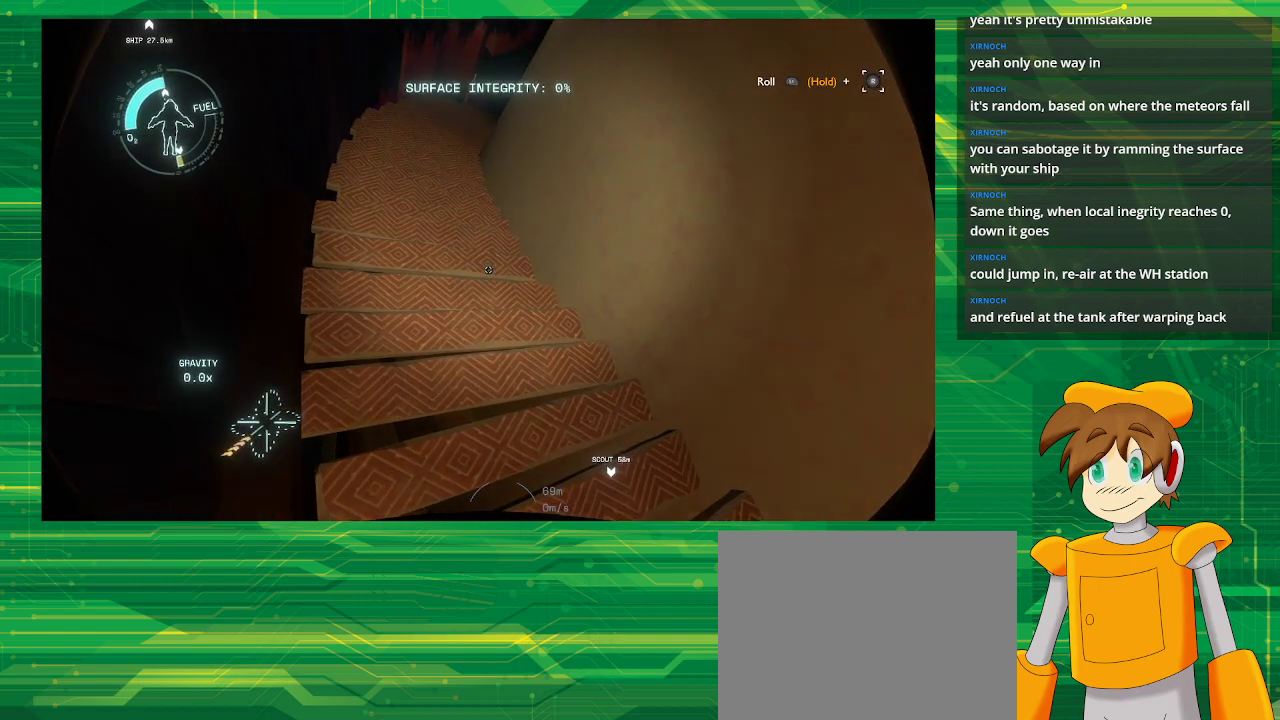
{"buttons": [], "left_stick": "center", "right_stick": "center", "events": [[67, "CROSS", "up"], [400, "left_stick", "center"]]}
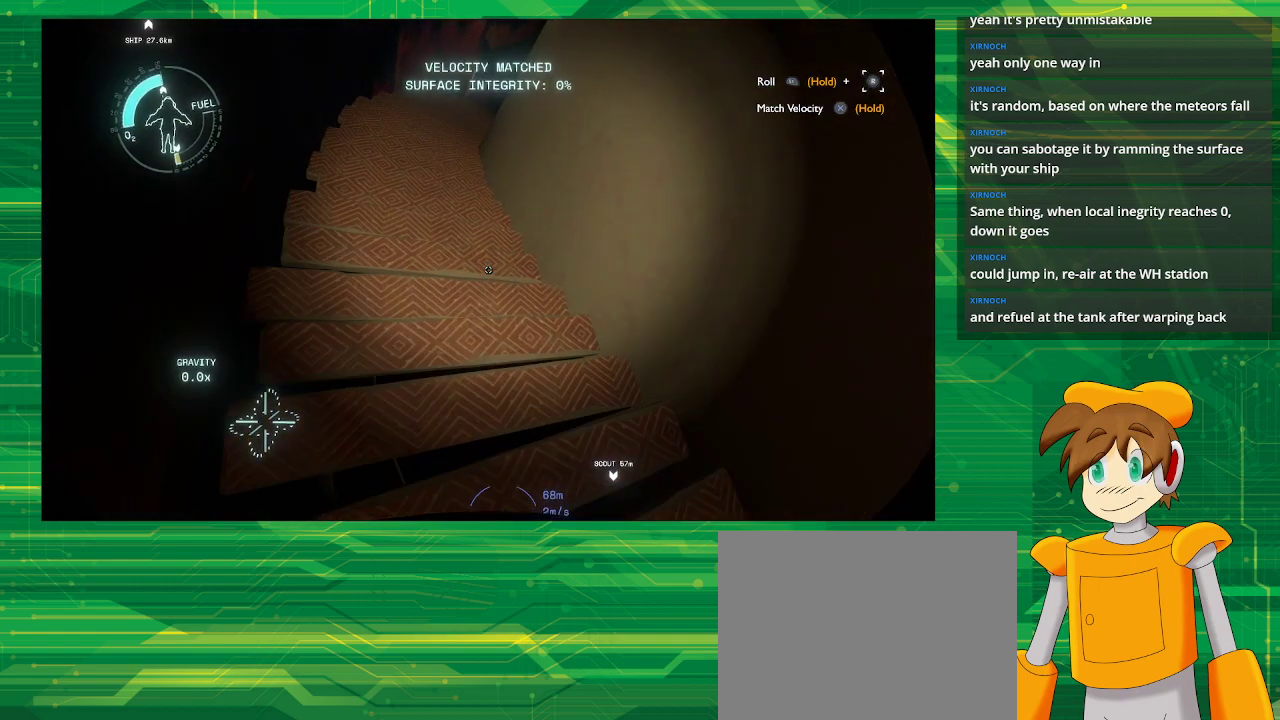
{"buttons": [], "left_stick": "center", "right_stick": "center", "events": []}
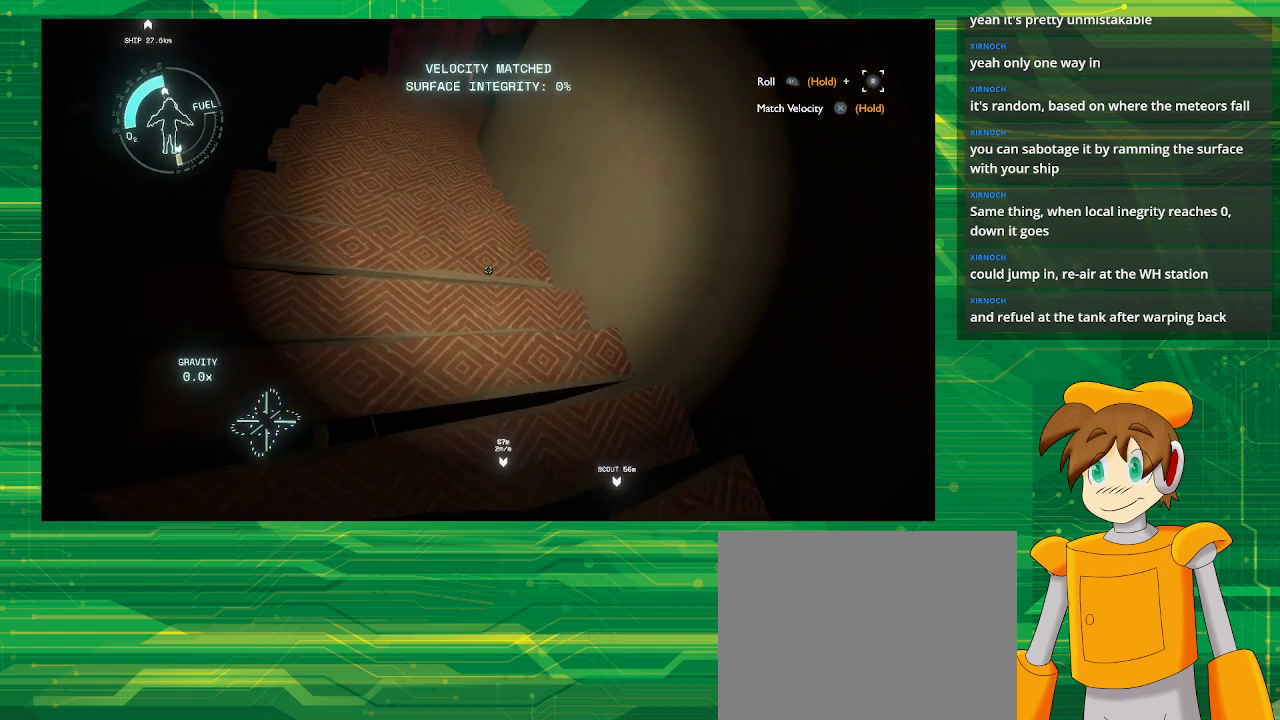
{"buttons": [], "left_stick": "up-left", "right_stick": "center", "events": [[217, "left_stick", "up-left"]]}
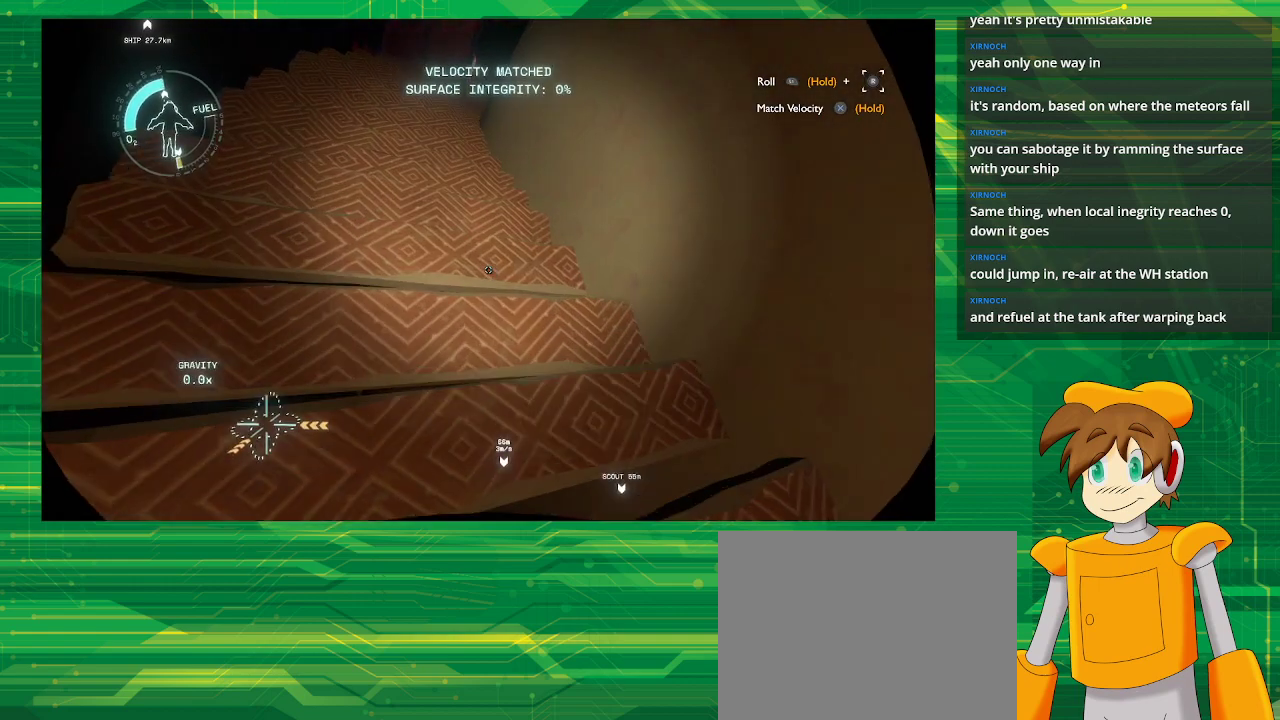
{"buttons": [], "left_stick": "center", "right_stick": "up", "events": [[150, "left_stick", "center"], [283, "right_stick", "up"]]}
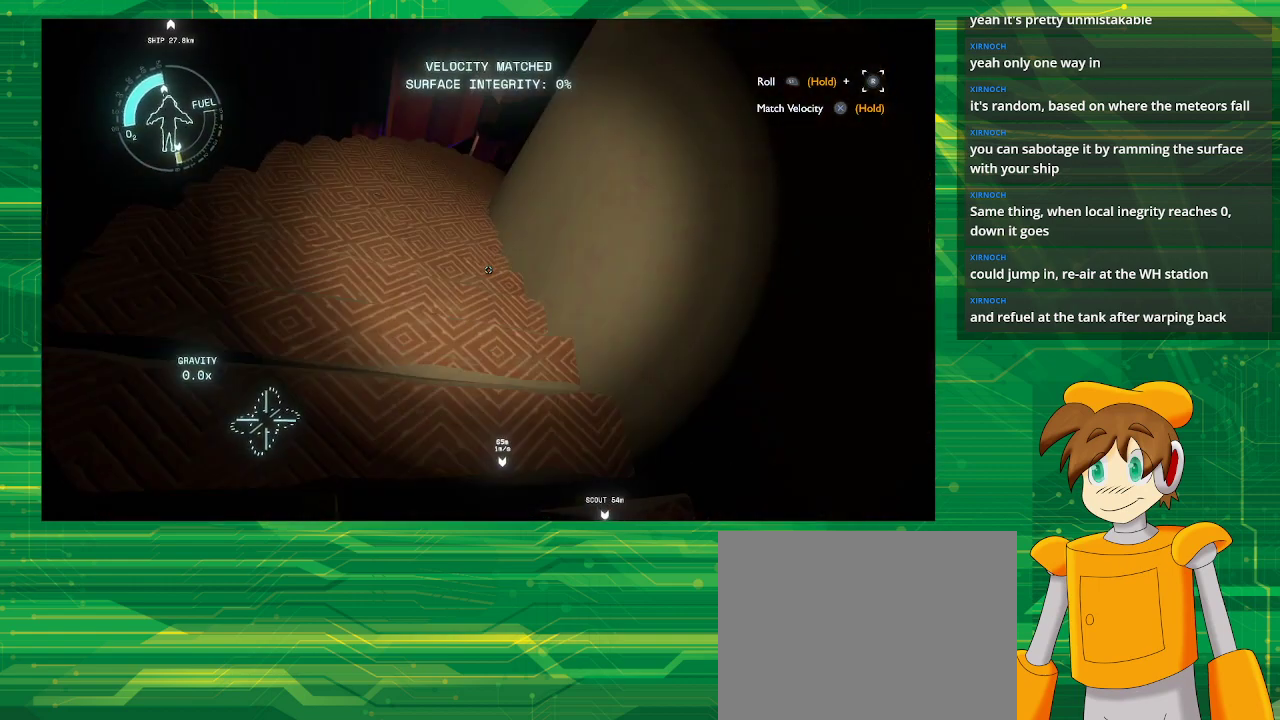
{"buttons": [], "left_stick": "center", "right_stick": "center", "events": [[83, "right_stick", "center"]]}
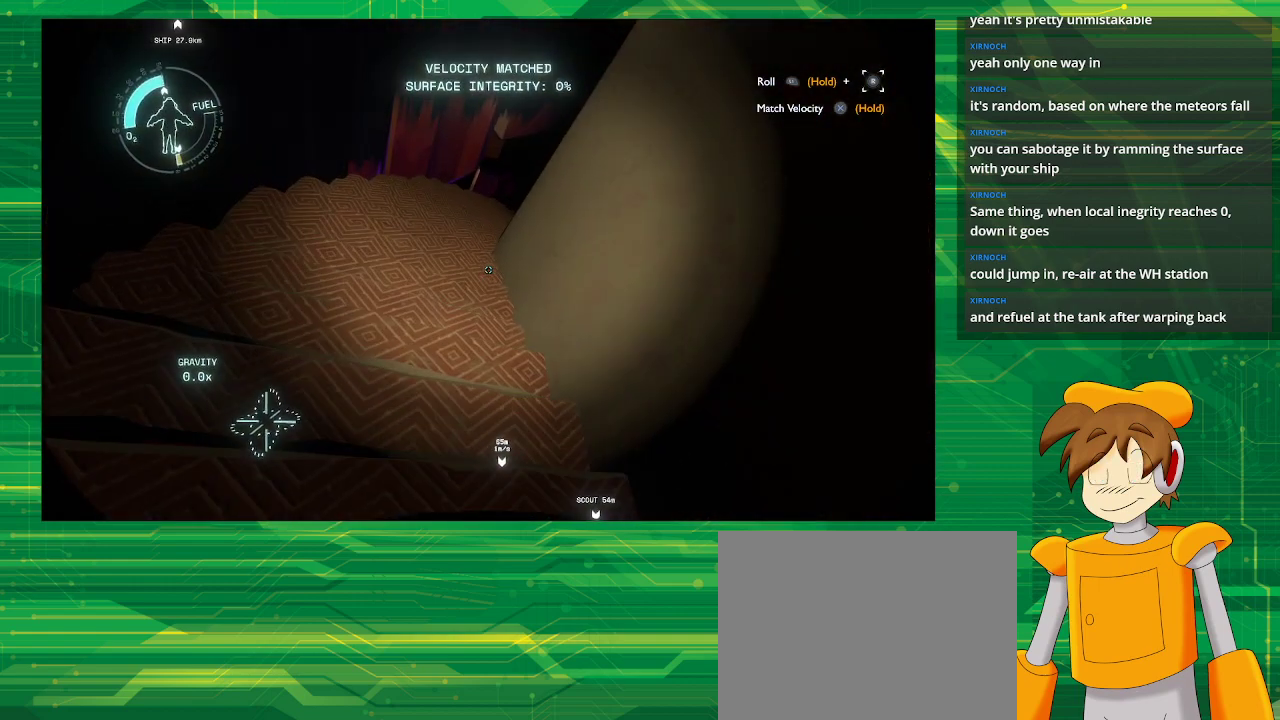
{"buttons": [], "left_stick": "center", "right_stick": "center", "events": []}
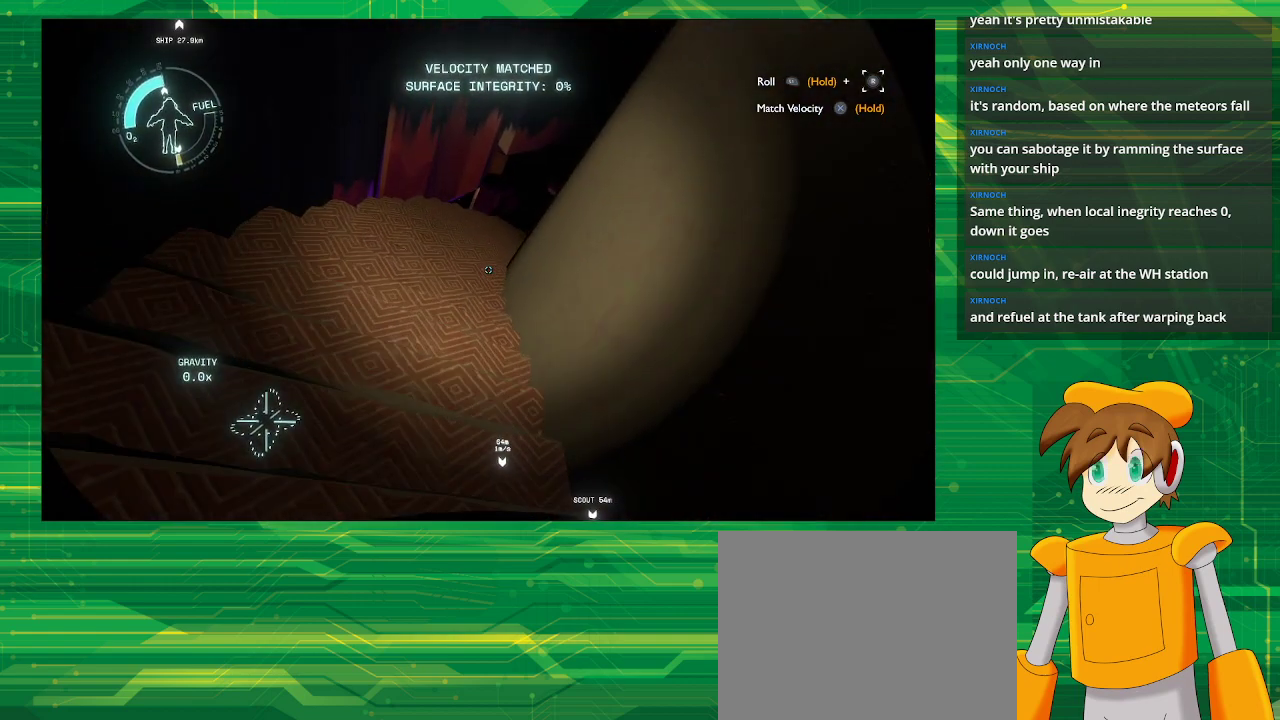
{"buttons": [], "left_stick": "up", "right_stick": "center", "events": [[217, "left_stick", "up"]]}